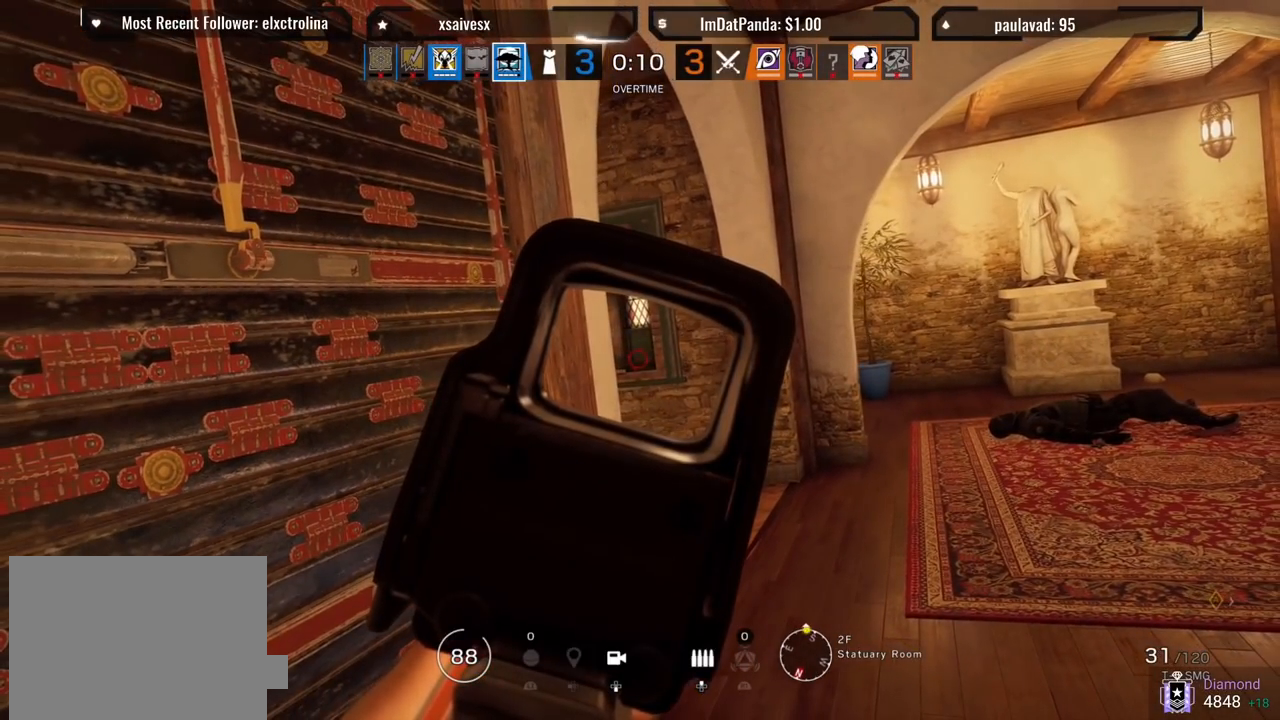
Gameplay with a controller (PlayStation layout); each line is a JSON object with the inputs held at the frame after it. "events" lists button and stick changes between this image and that frame as [ms after this image, input, new state], when the widget could be followed in between.
{"buttons": ["L1"], "left_stick": "center", "right_stick": "center", "events": []}
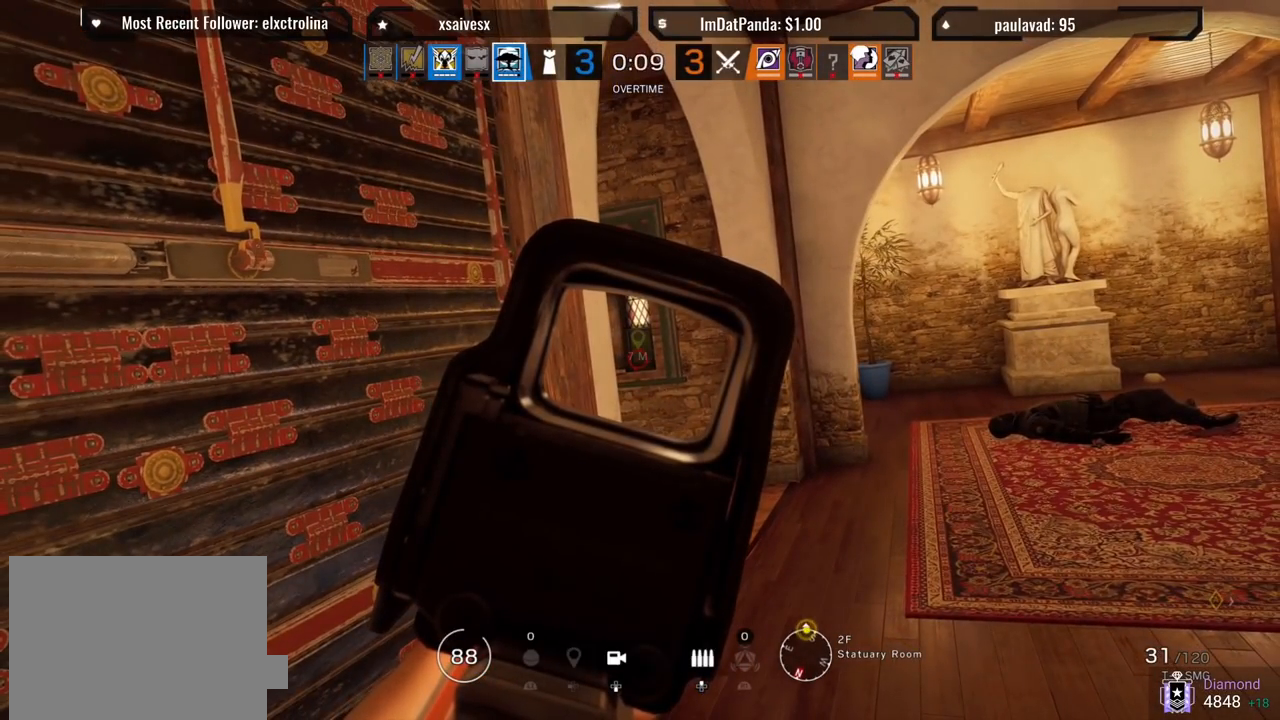
{"buttons": ["L1"], "left_stick": "center", "right_stick": "center", "events": []}
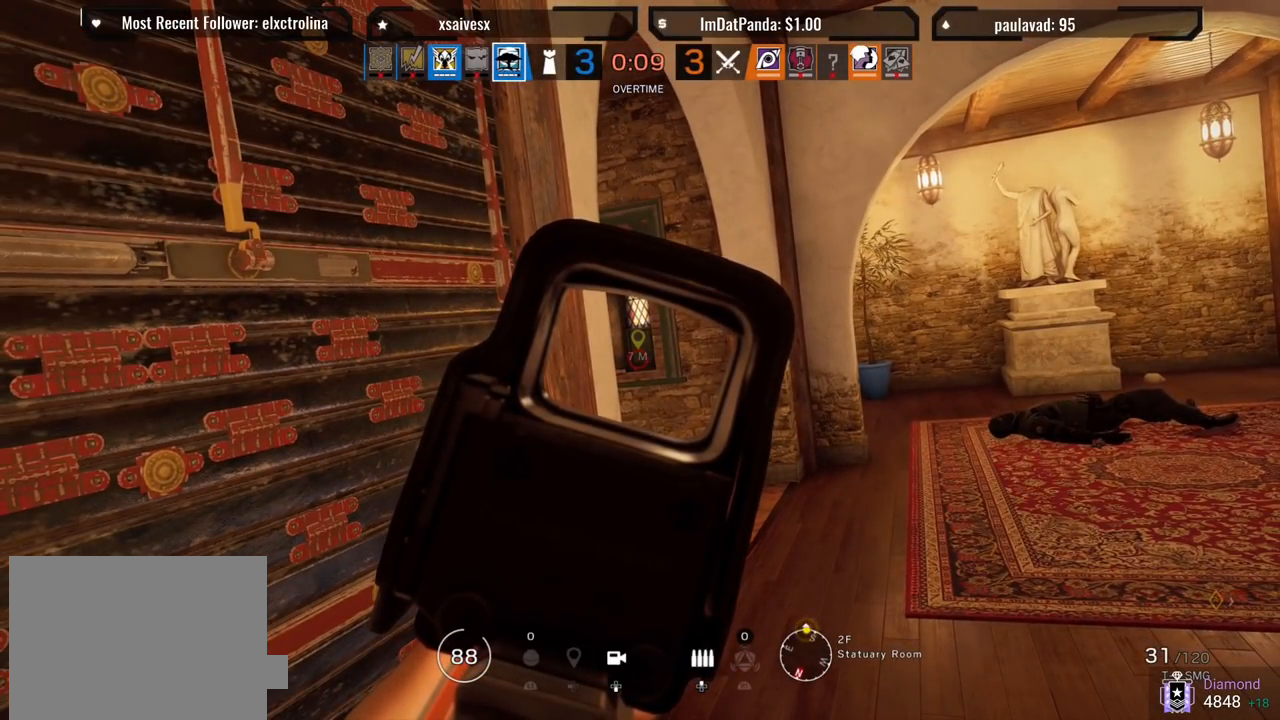
{"buttons": ["L1"], "left_stick": "center", "right_stick": "center", "events": []}
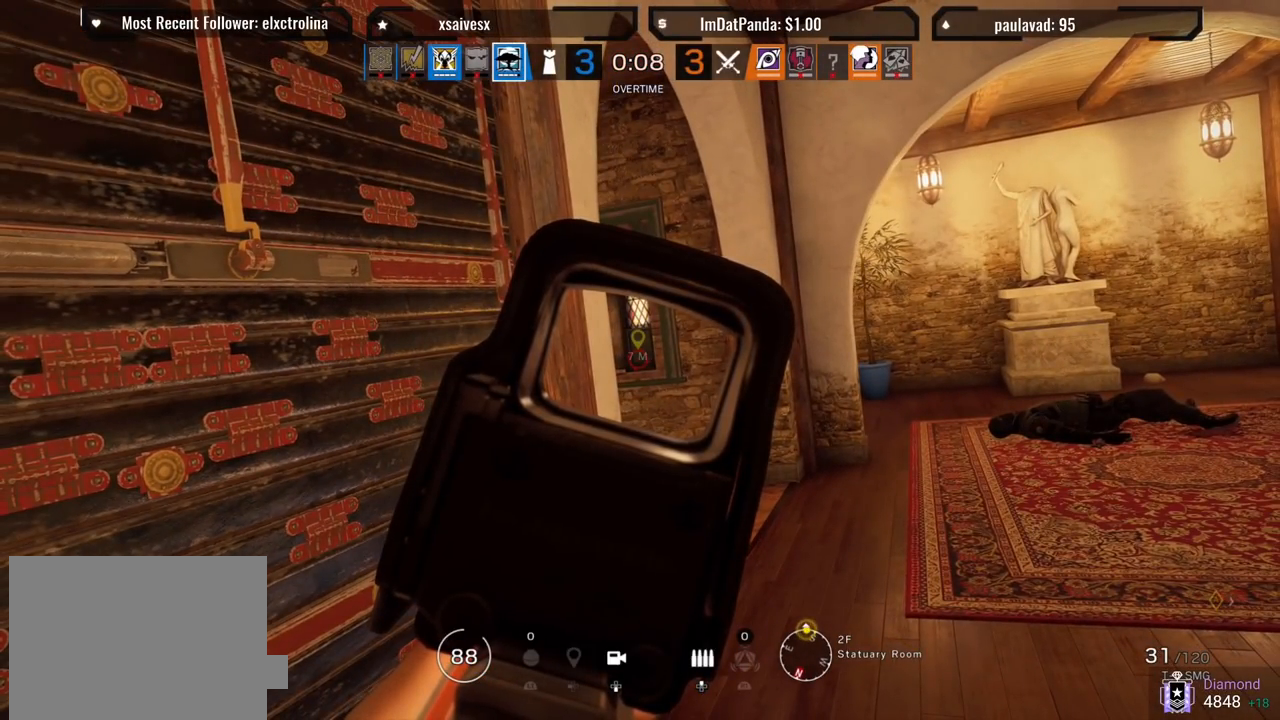
{"buttons": ["L1"], "left_stick": "center", "right_stick": "center", "events": []}
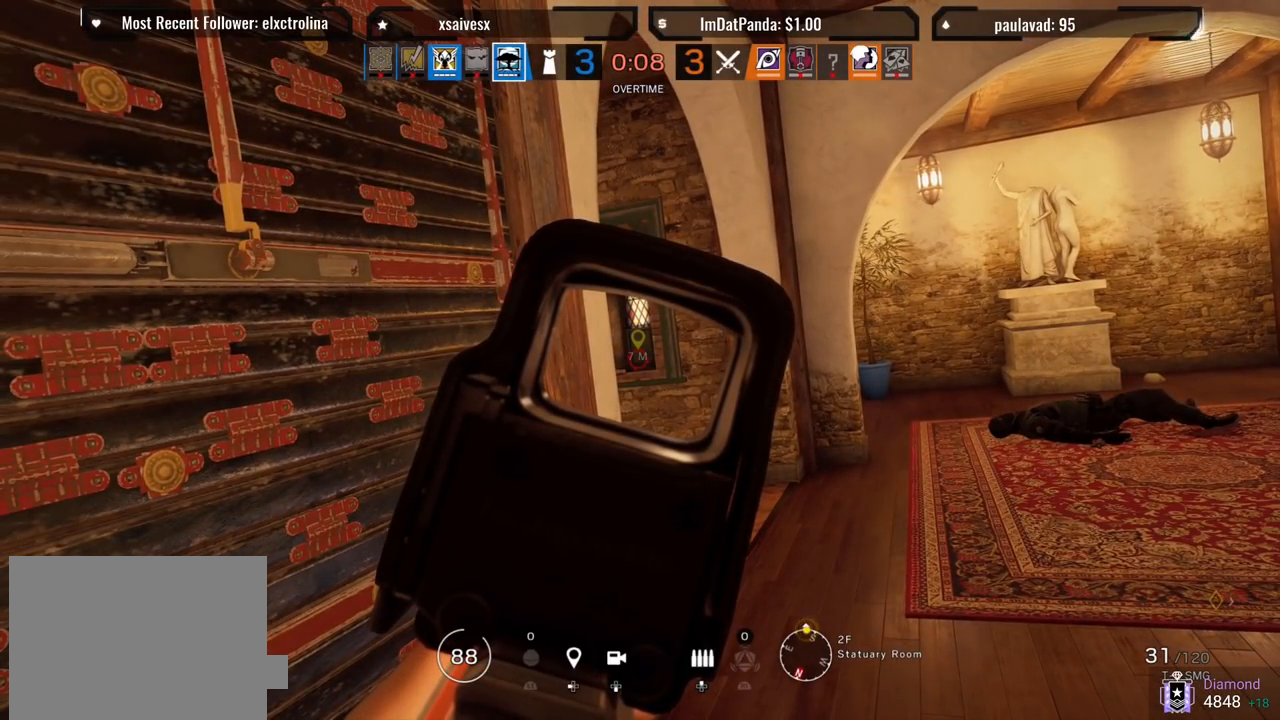
{"buttons": ["L1"], "left_stick": "center", "right_stick": "center", "events": []}
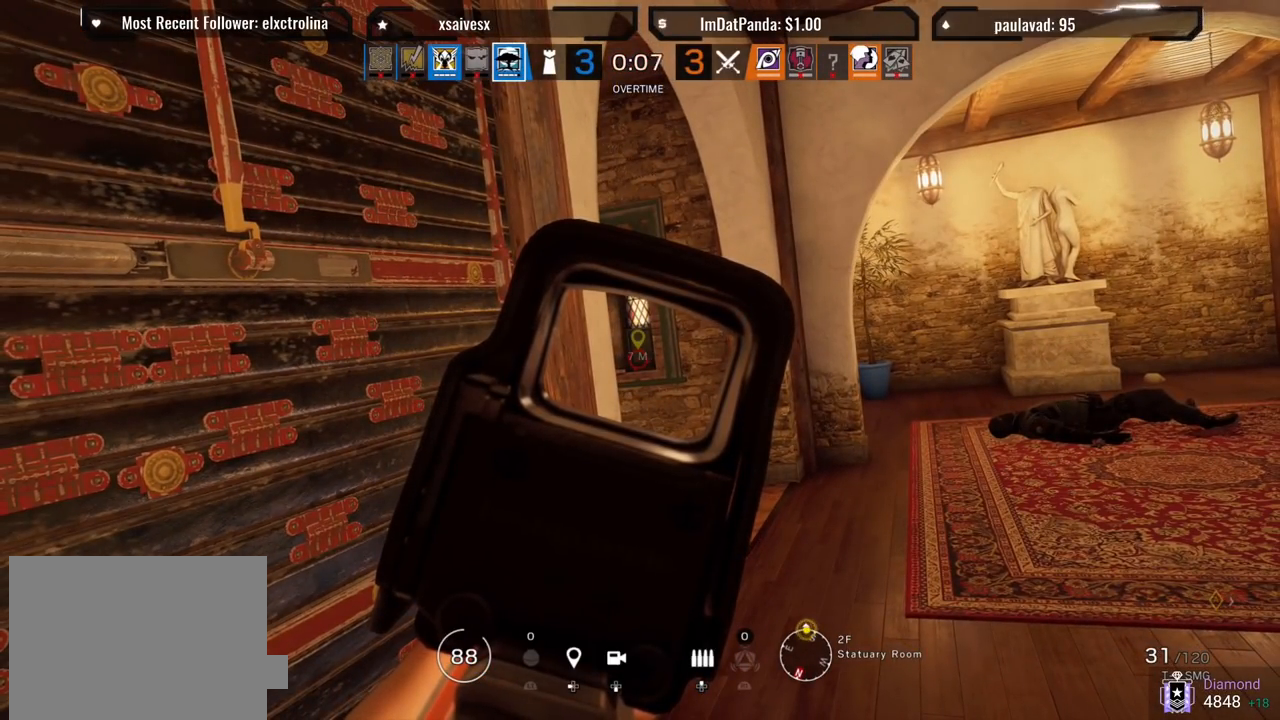
{"buttons": ["L1"], "left_stick": "center", "right_stick": "center", "events": []}
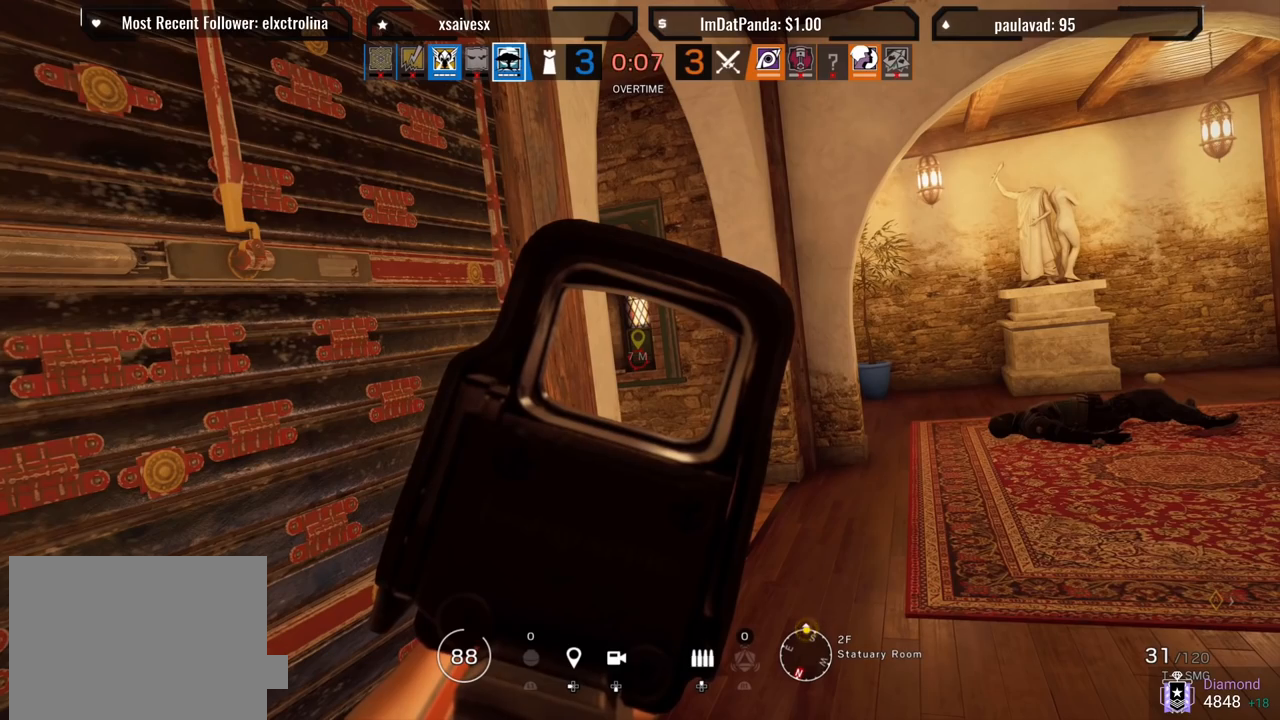
{"buttons": ["L1"], "left_stick": "center", "right_stick": "center", "events": []}
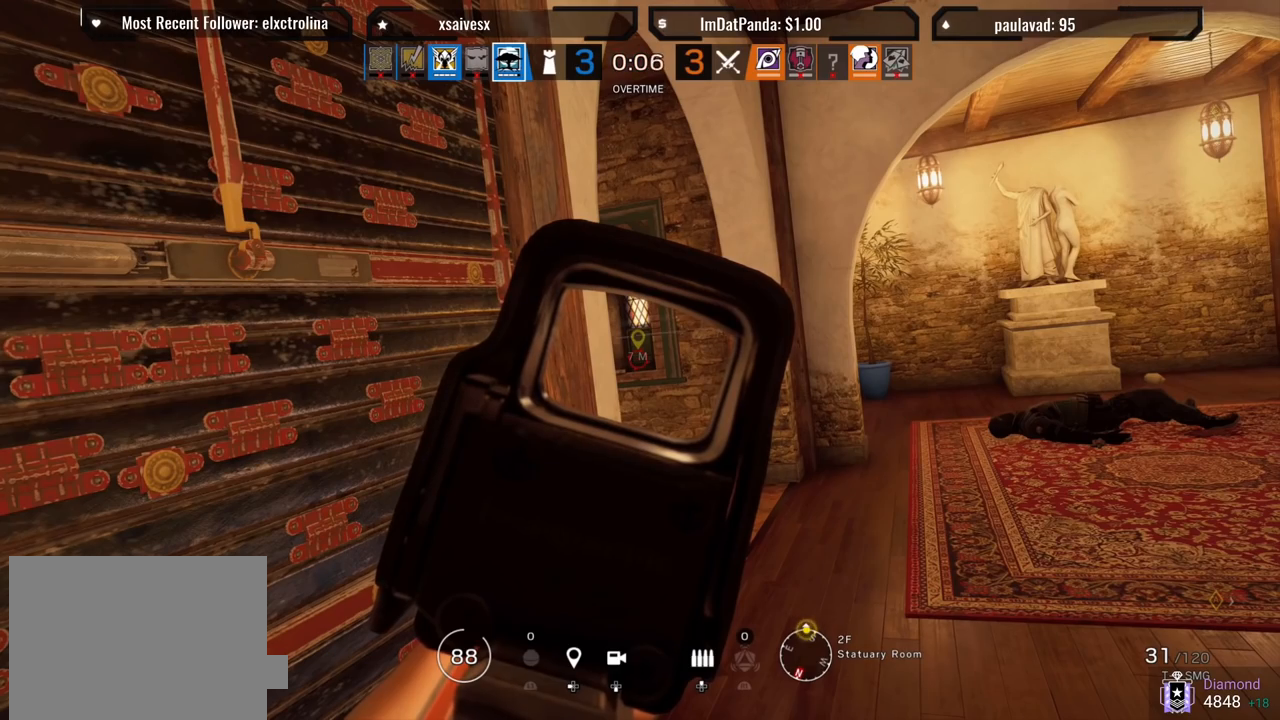
{"buttons": ["L1"], "left_stick": "down-right", "right_stick": "left", "events": [[117, "right_stick", "left"], [183, "left_stick", "right"], [267, "left_stick", "down-right"]]}
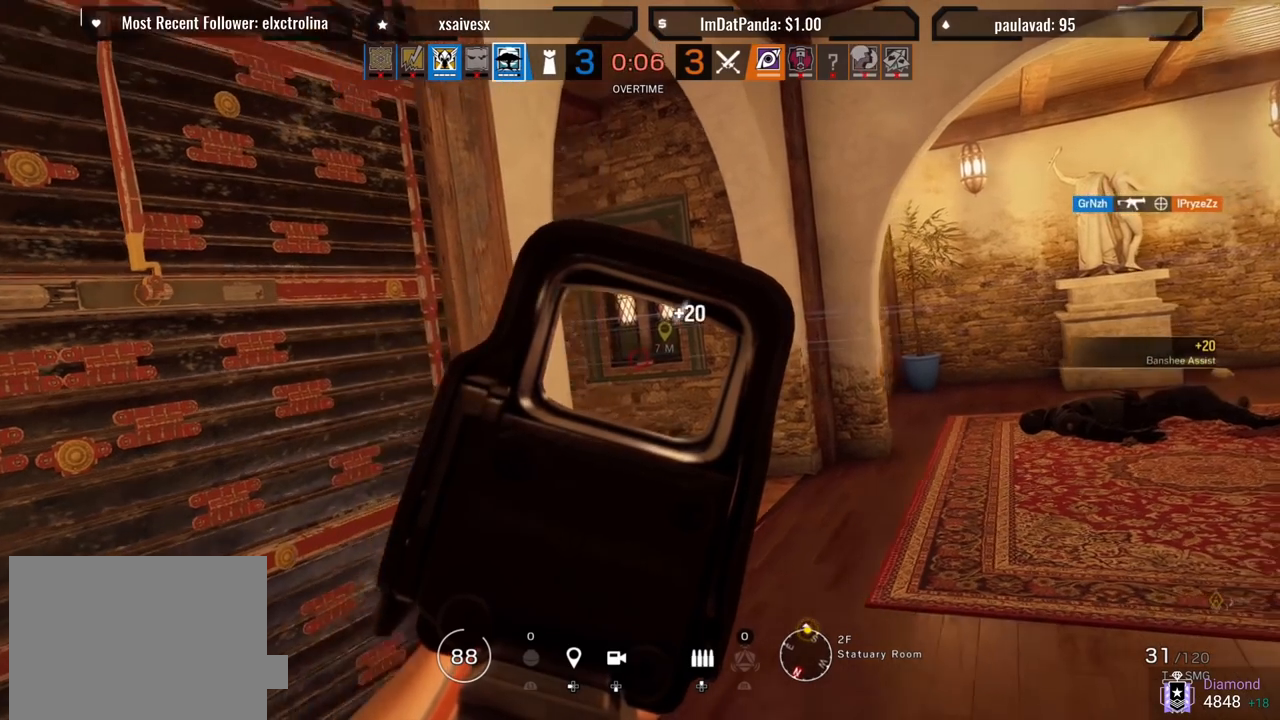
{"buttons": ["L1"], "left_stick": "down-right", "right_stick": "left", "events": []}
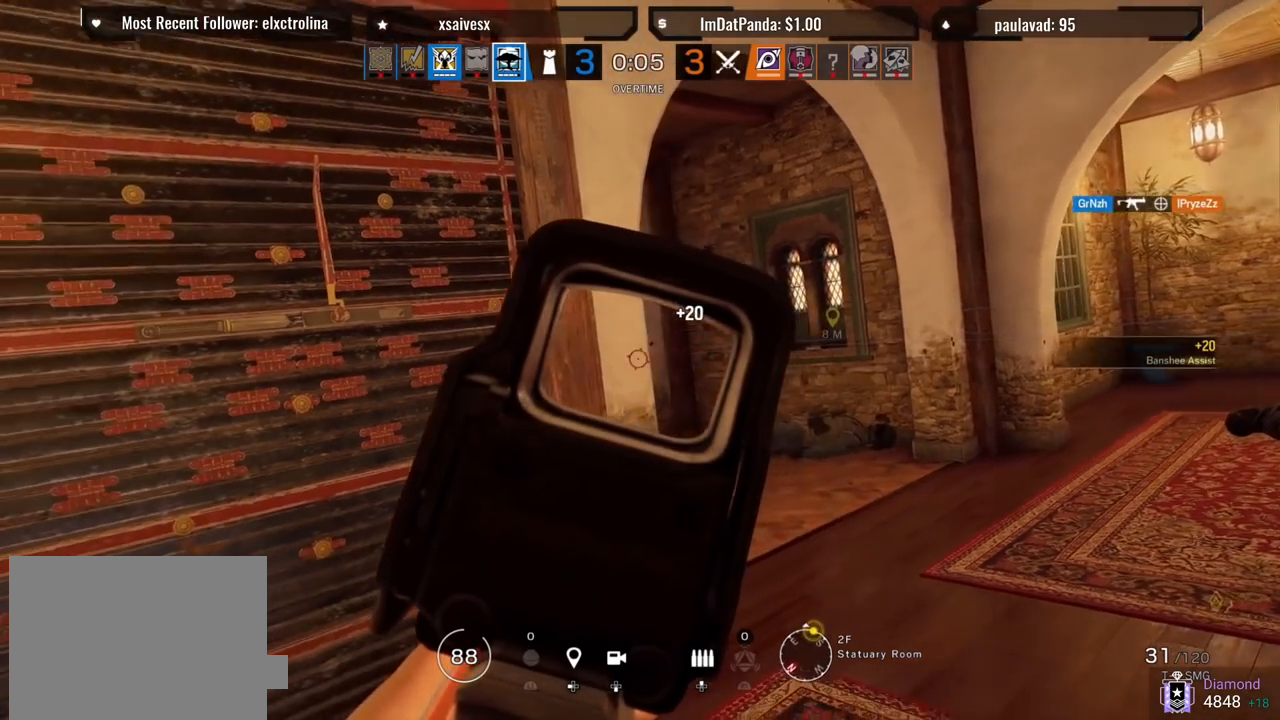
{"buttons": ["L1"], "left_stick": "right", "right_stick": "left", "events": [[17, "left_stick", "right"]]}
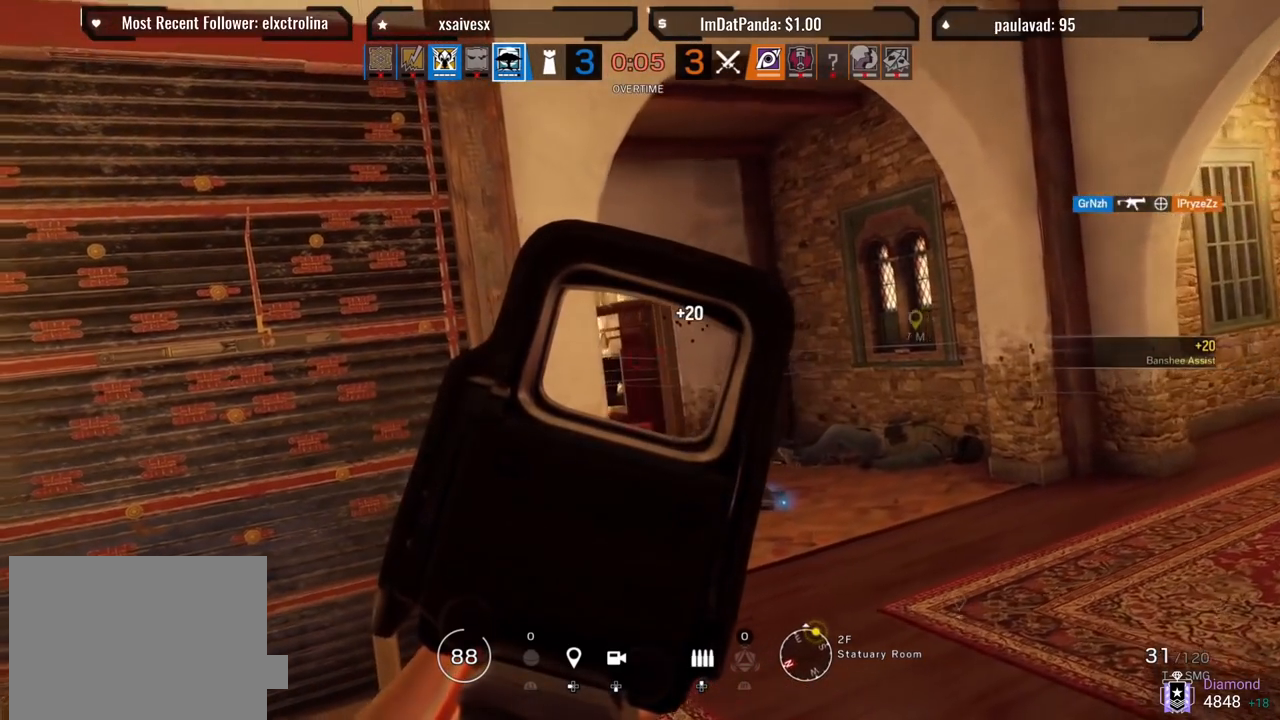
{"buttons": ["L1"], "left_stick": "center", "right_stick": "center", "events": [[83, "left_stick", "left"], [167, "right_stick", "center"], [233, "right_stick", "right"], [433, "right_stick", "center"], [483, "left_stick", "center"]]}
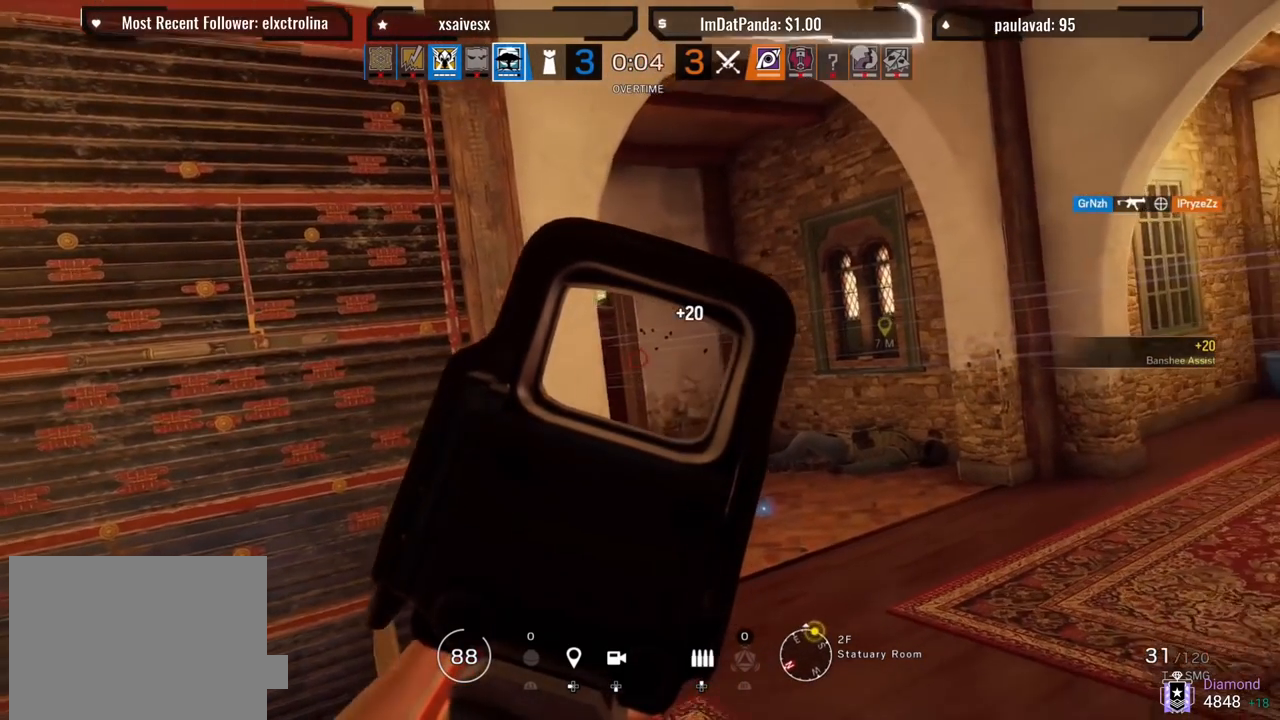
{"buttons": ["L1"], "left_stick": "center", "right_stick": "center", "events": []}
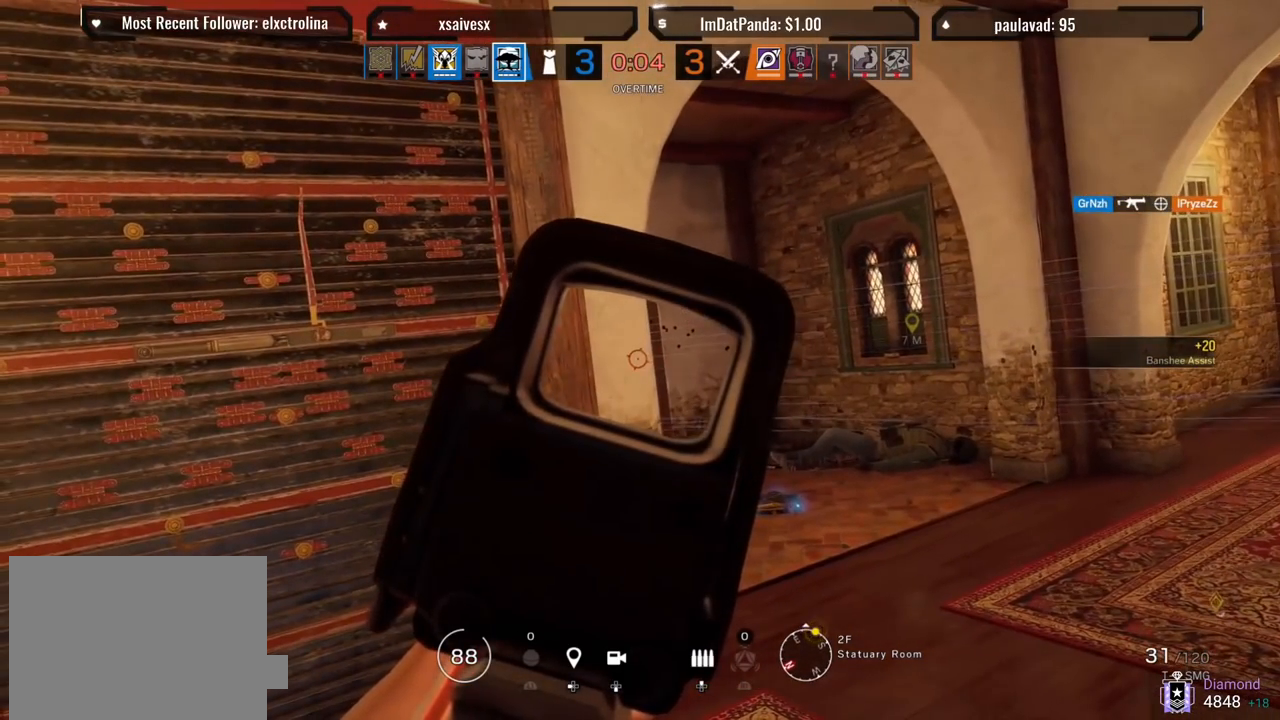
{"buttons": ["L1", "R2"], "left_stick": "right", "right_stick": "left", "events": [[167, "left_stick", "right"], [317, "right_stick", "left"], [400, "R2", "down"]]}
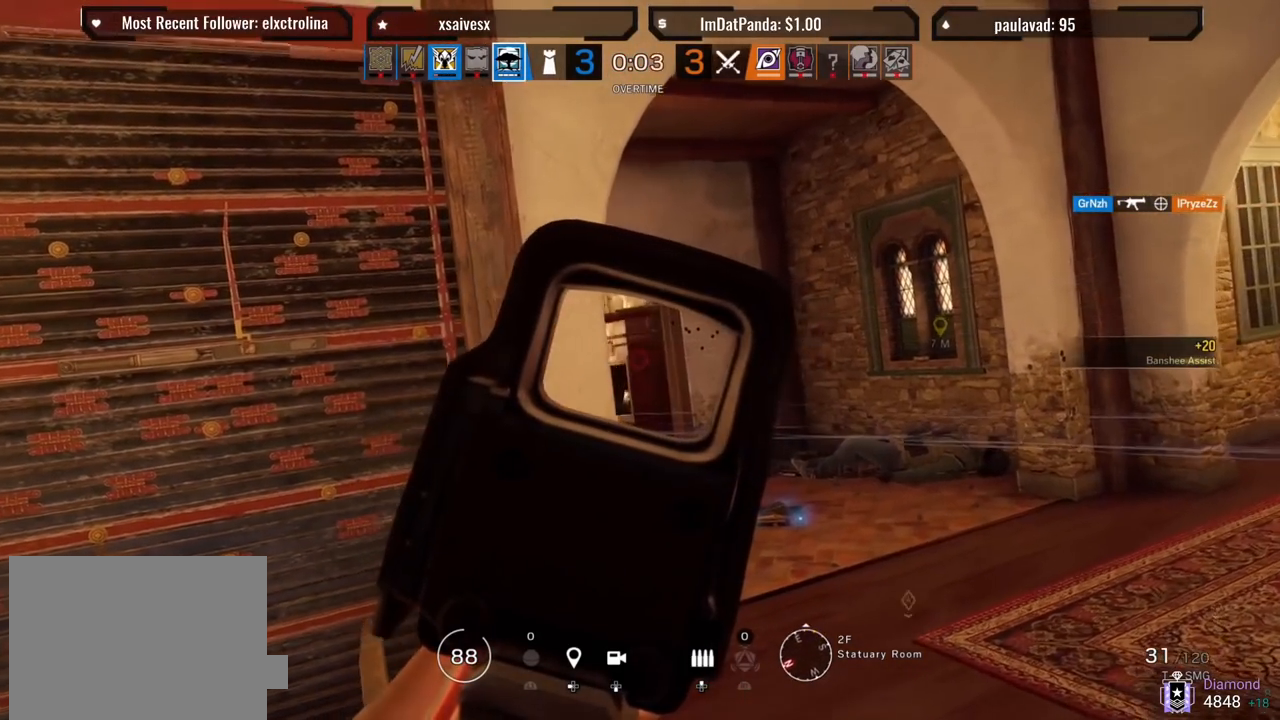
{"buttons": ["L1", "R1"], "left_stick": "up-right", "right_stick": "down-left", "events": [[17, "R2", "up"], [183, "right_stick", "center"], [267, "right_stick", "left"], [350, "R2", "down"], [433, "right_stick", "down-left"], [450, "R2", "up"], [483, "R1", "down"], [500, "left_stick", "up-right"]]}
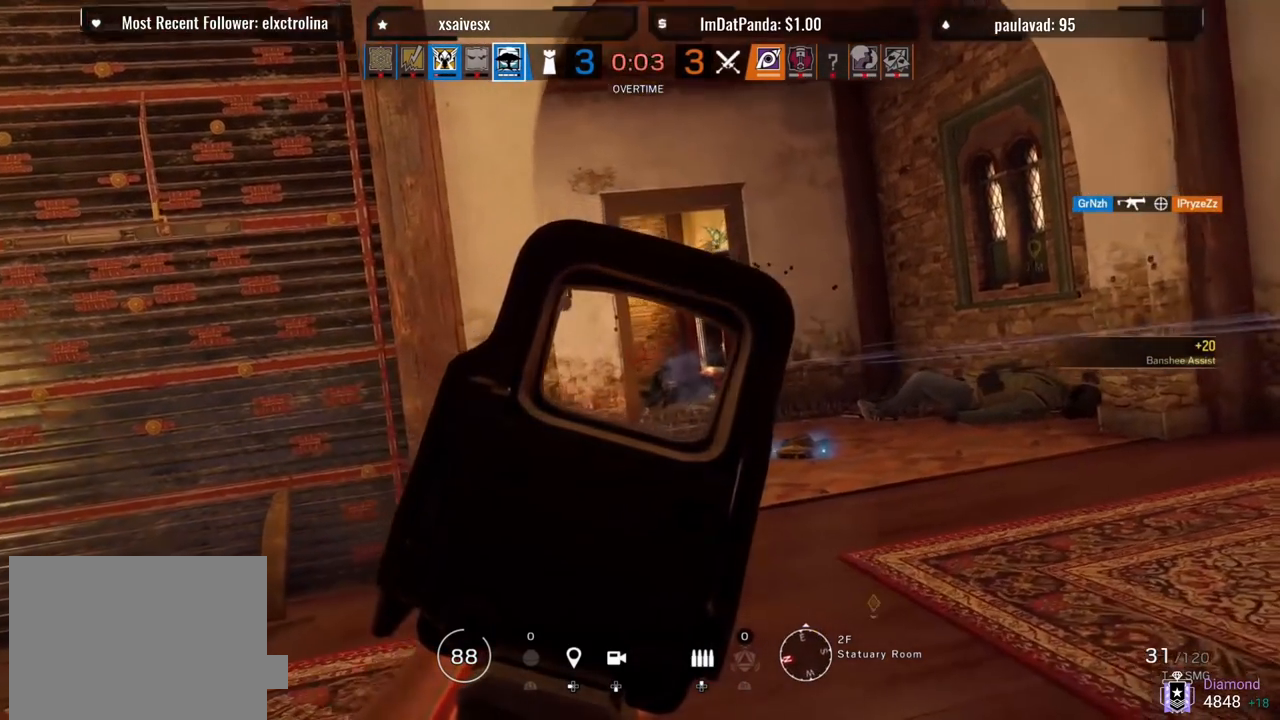
{"buttons": ["L1", "R1", "L3", "R3"], "left_stick": "left", "right_stick": "center", "events": [[167, "R3", "down"], [167, "right_stick", "center"], [183, "left_stick", "up"], [250, "right_stick", "down"], [417, "L3", "down"], [417, "left_stick", "left"], [417, "right_stick", "center"]]}
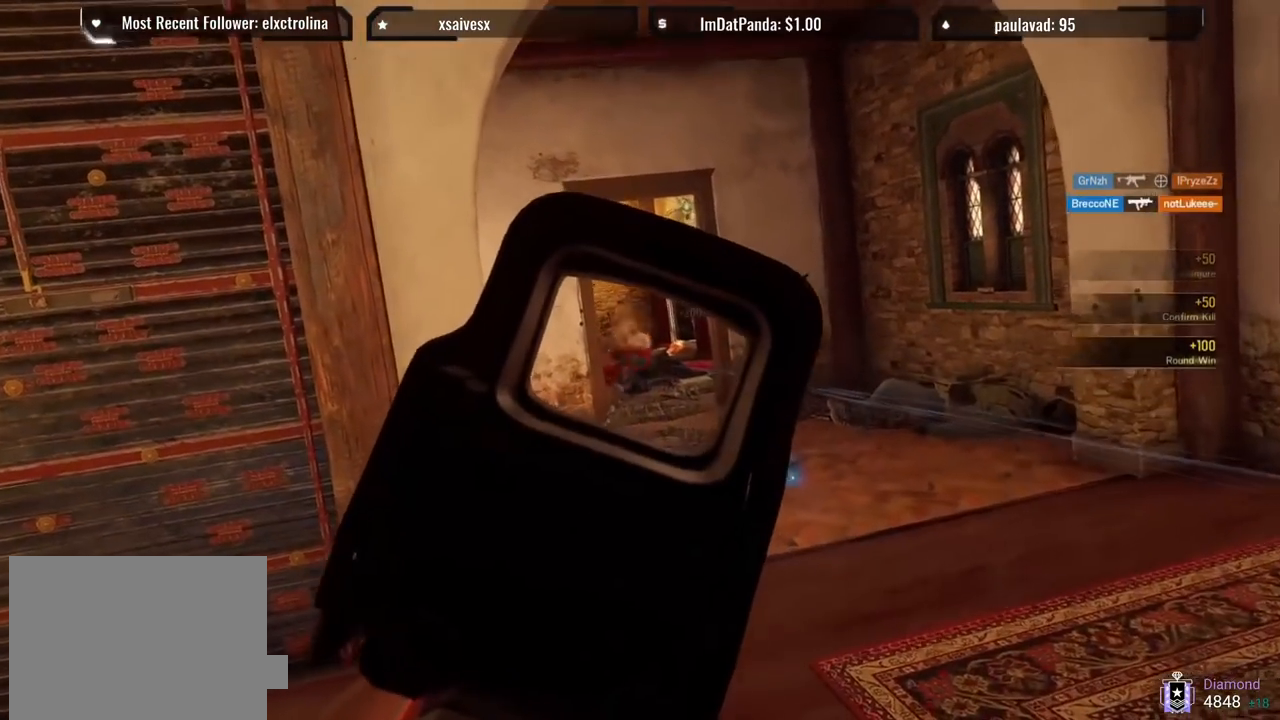
{"buttons": ["L3"], "left_stick": "up-right", "right_stick": "right", "events": [[117, "L1", "up"], [117, "right_stick", "right"], [133, "L3", "up"], [150, "R1", "up"], [233, "left_stick", "down"], [300, "left_stick", "down-right"], [500, "L3", "down"], [500, "R3", "up"], [500, "left_stick", "up-right"]]}
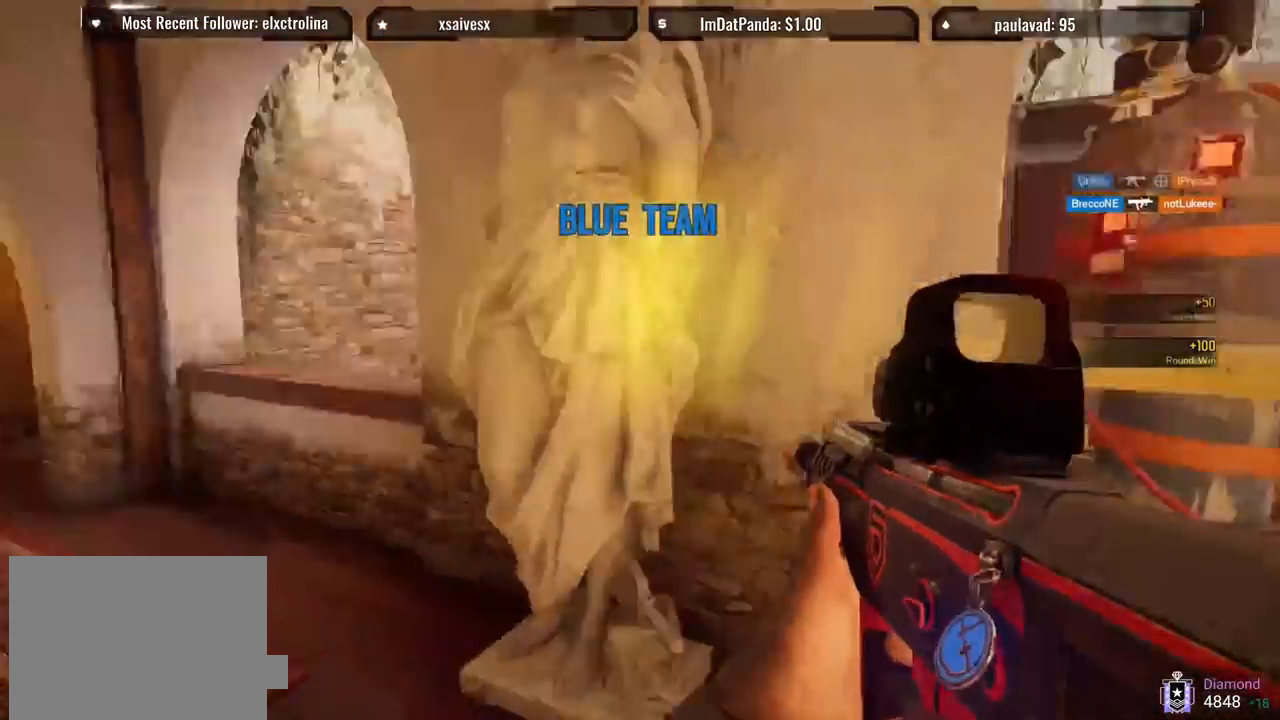
{"buttons": ["L3"], "left_stick": "up-left", "right_stick": "left", "events": [[100, "L3", "up"], [150, "L3", "down"], [150, "left_stick", "up"], [350, "right_stick", "left"], [383, "L3", "up"], [483, "L3", "down"], [483, "left_stick", "up-left"]]}
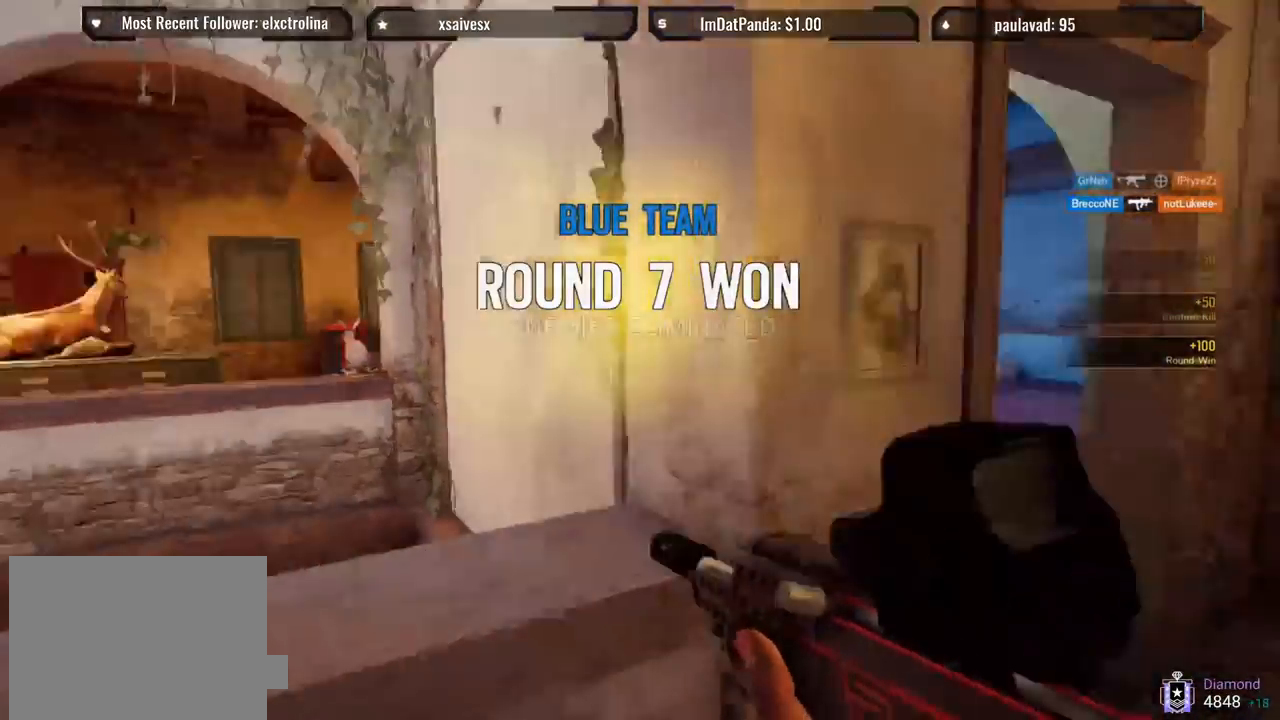
{"buttons": ["R1"], "left_stick": "center", "right_stick": "down", "events": [[33, "right_stick", "right"], [117, "CROSS", "down"], [117, "L3", "up"], [200, "CROSS", "up"], [267, "right_stick", "center"], [283, "left_stick", "center"], [317, "right_stick", "down"], [500, "R1", "down"]]}
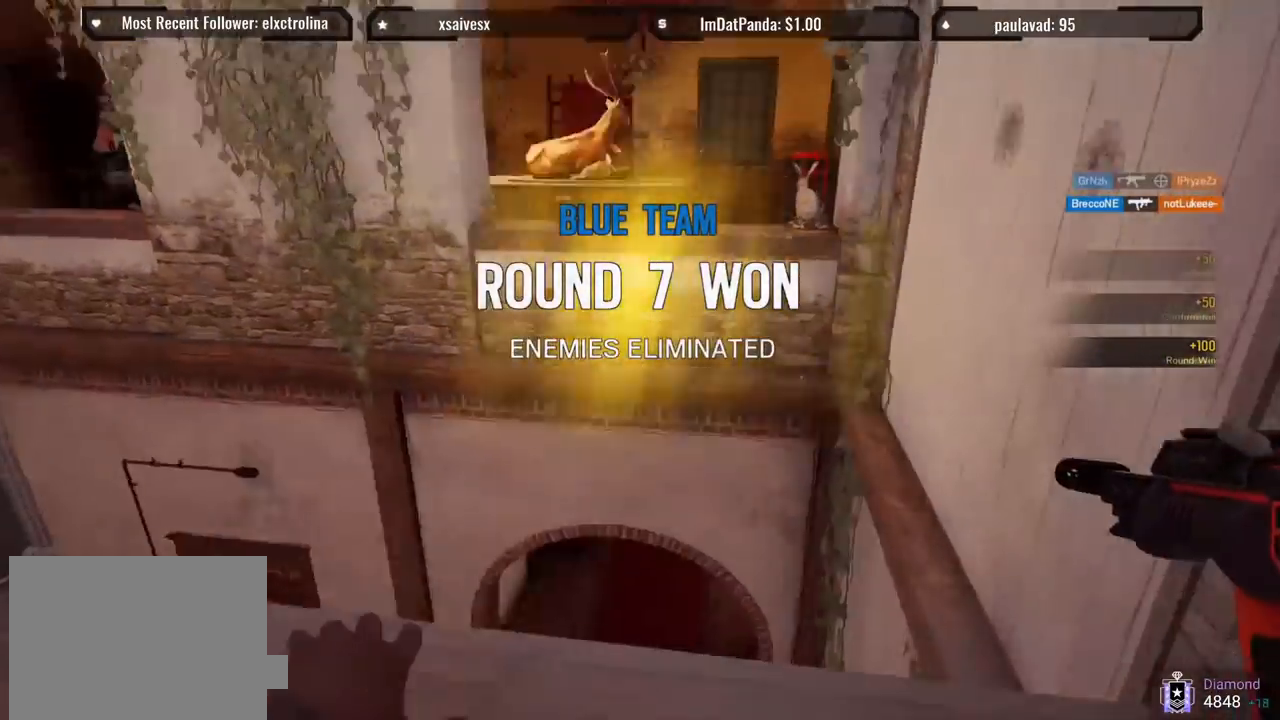
{"buttons": ["R1"], "left_stick": "up", "right_stick": "down", "events": [[17, "right_stick", "down-right"], [83, "R1", "up"], [200, "R1", "down"], [250, "R1", "up"], [350, "R1", "down"], [400, "R1", "up"], [450, "right_stick", "down"], [467, "left_stick", "up"], [500, "R1", "down"]]}
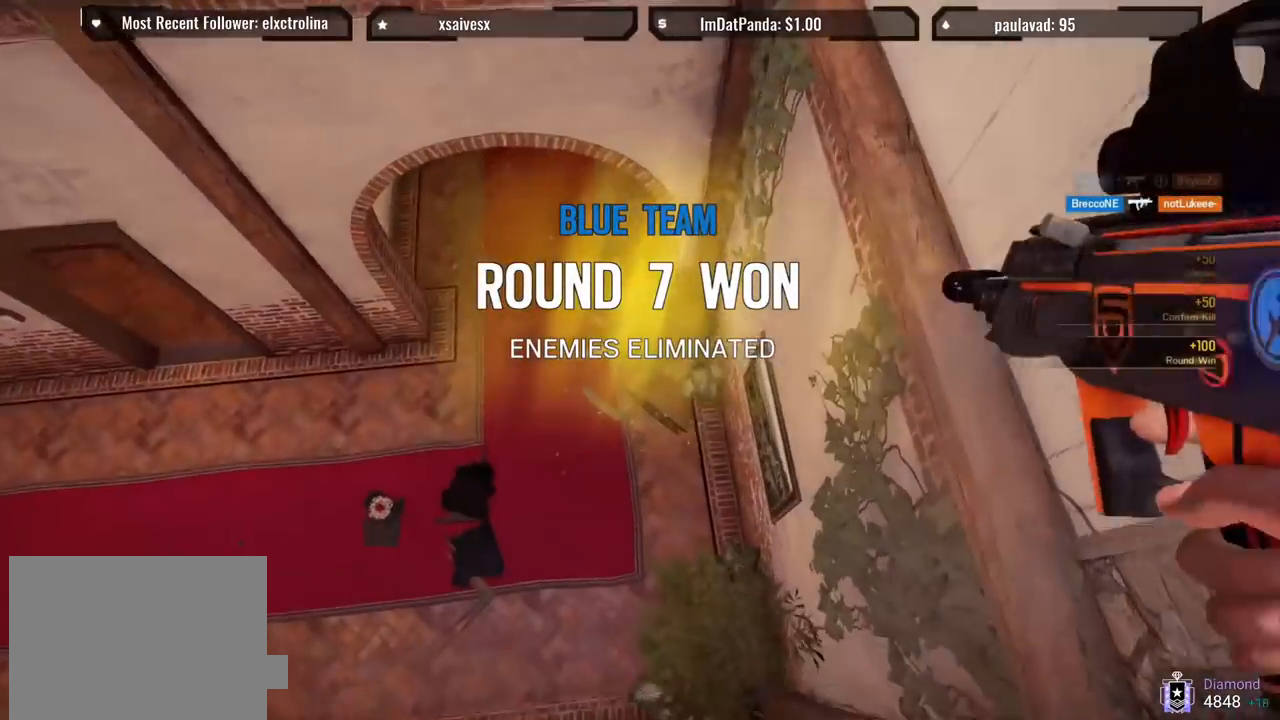
{"buttons": ["SQUARE", "R1", "R2"], "left_stick": "up", "right_stick": "center", "events": [[83, "R1", "up"], [133, "L3", "down"], [217, "right_stick", "up-left"], [267, "L3", "up"], [450, "right_stick", "center"], [483, "R1", "down"], [483, "R2", "down"], [483, "SQUARE", "down"]]}
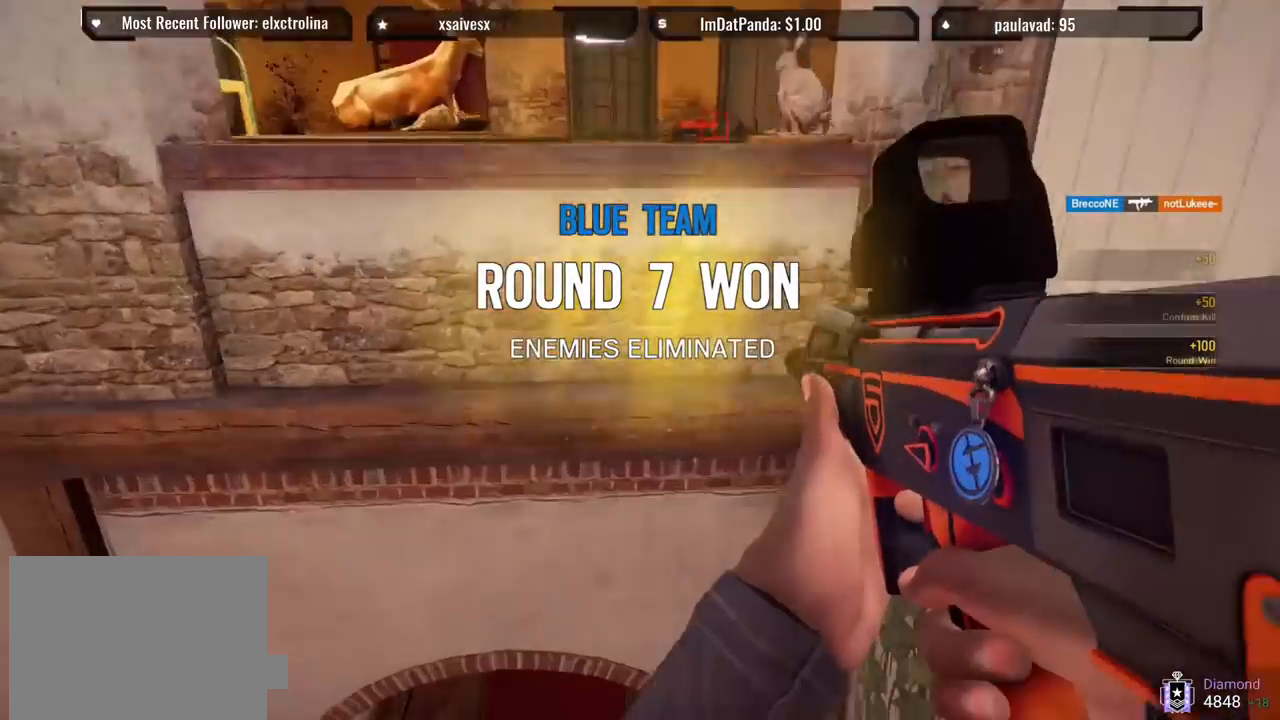
{"buttons": [], "left_stick": "up-left", "right_stick": "center", "events": [[83, "SQUARE", "up"], [100, "R1", "up"], [100, "R2", "up"], [167, "SQUARE", "down"], [200, "R1", "down"], [200, "R2", "down"], [250, "R1", "up"], [250, "R2", "up"], [250, "SQUARE", "up"], [267, "left_stick", "up-left"], [333, "R2", "down"], [333, "SQUARE", "down"], [433, "SQUARE", "up"], [450, "R2", "up"]]}
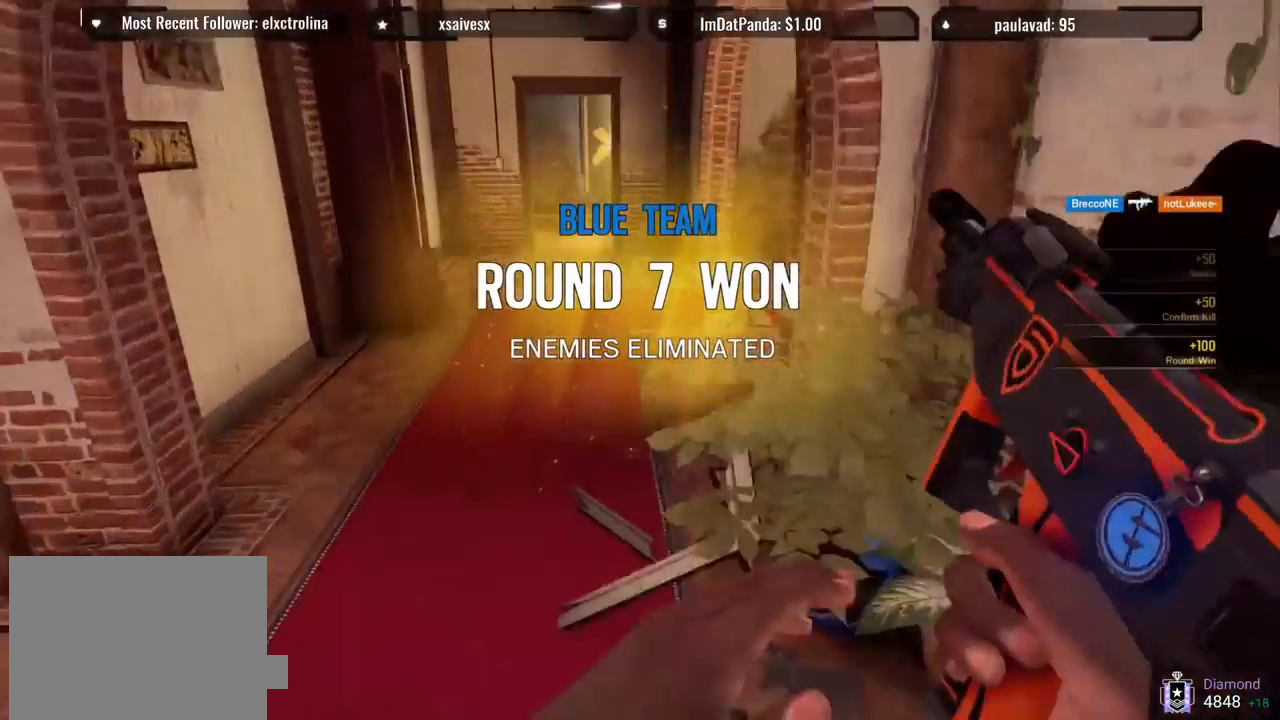
{"buttons": [], "left_stick": "center", "right_stick": "center", "events": [[250, "left_stick", "center"]]}
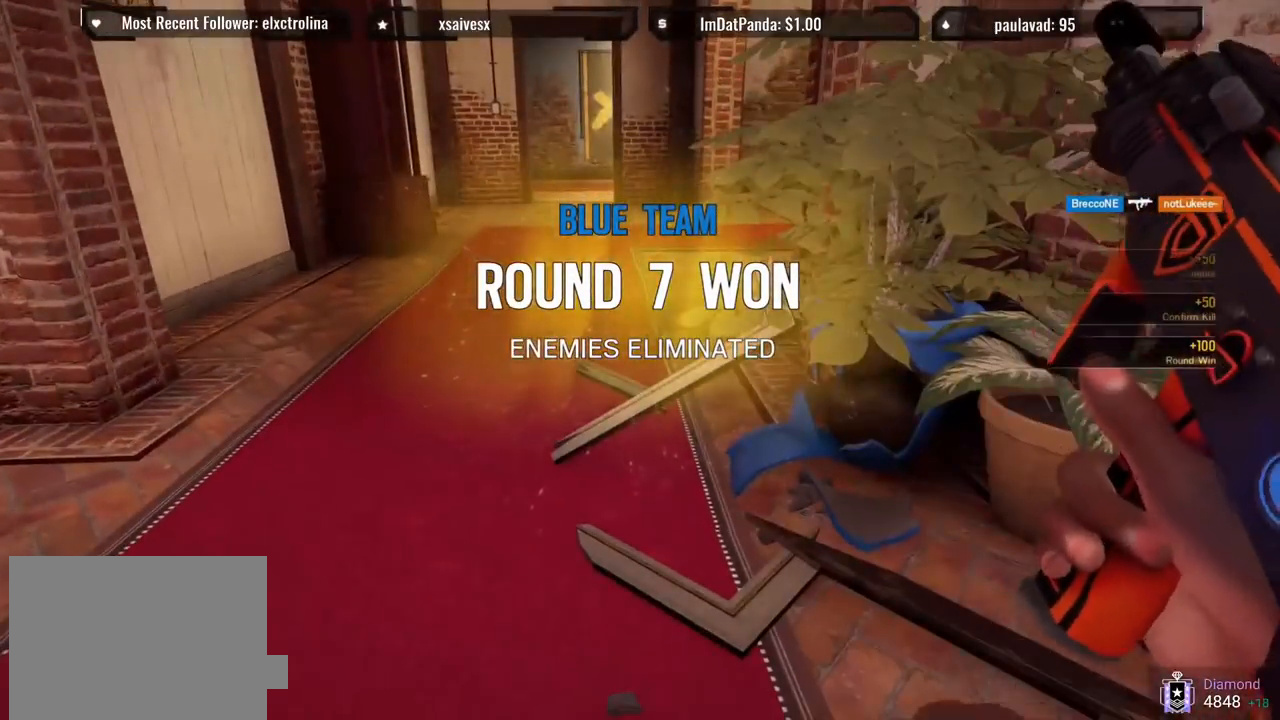
{"buttons": [], "left_stick": "center", "right_stick": "center", "events": []}
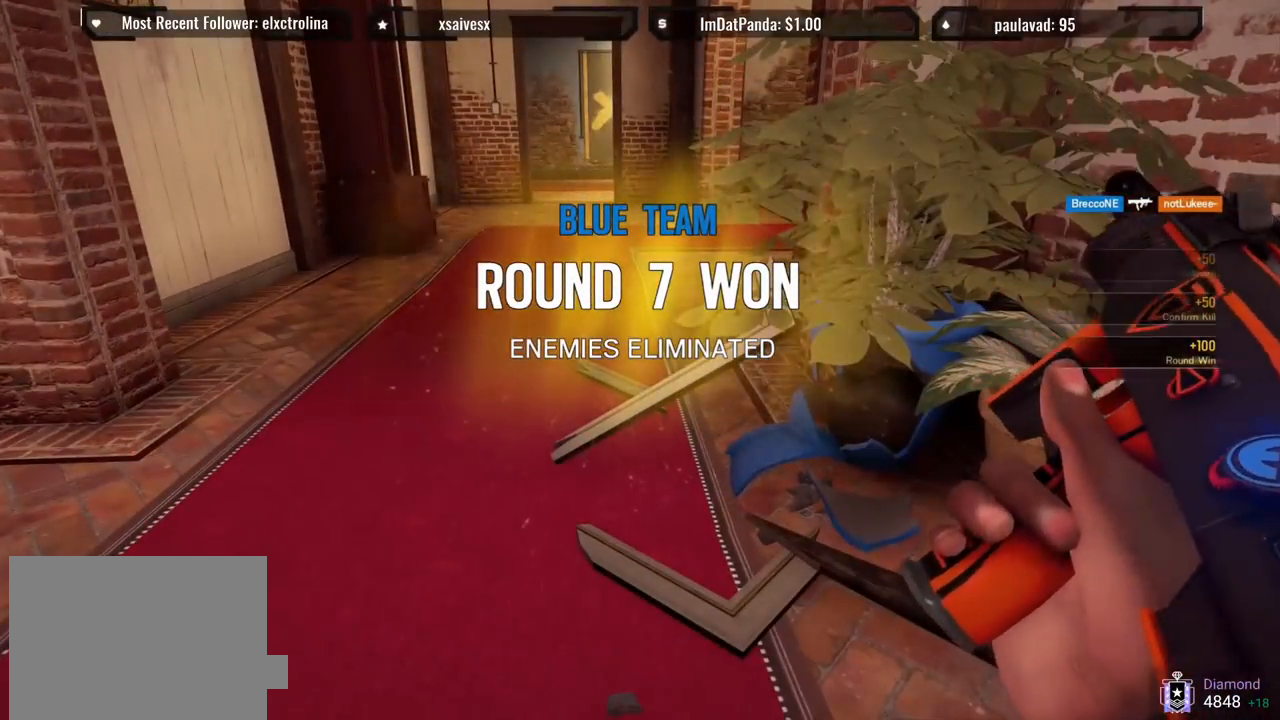
{"buttons": [], "left_stick": "center", "right_stick": "center", "events": []}
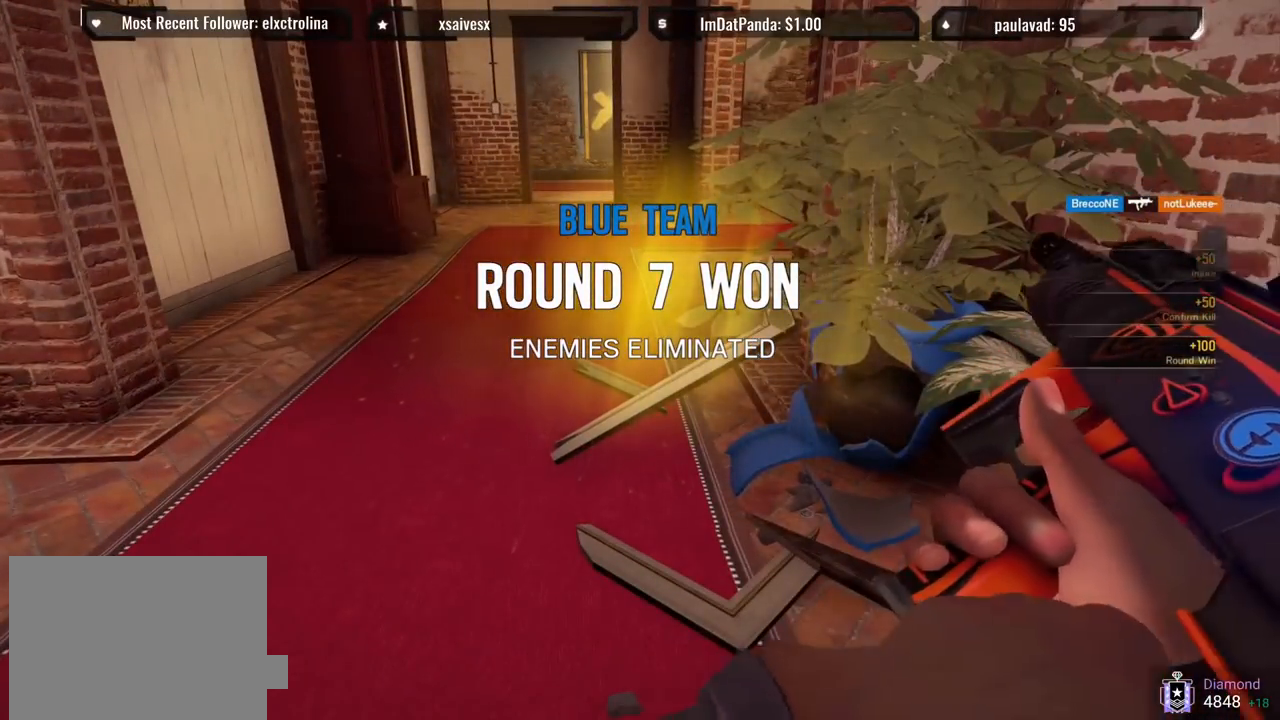
{"buttons": [], "left_stick": "center", "right_stick": "center", "events": []}
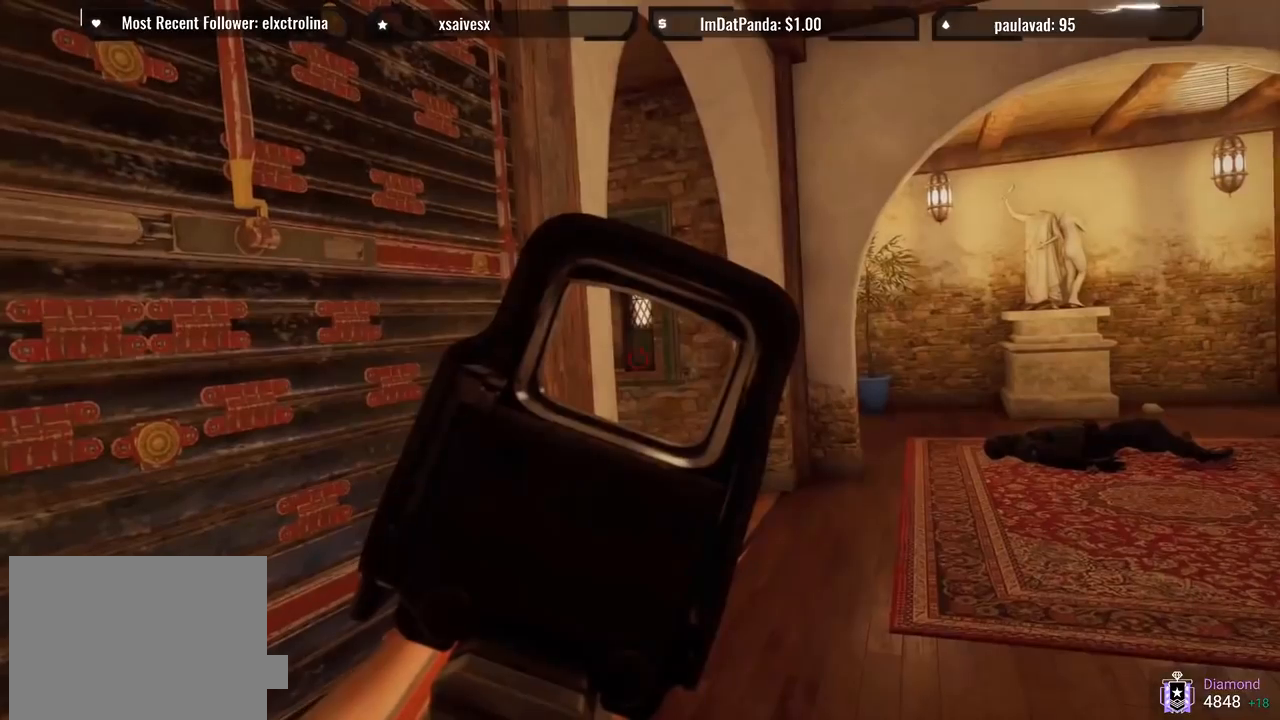
{"buttons": [], "left_stick": "center", "right_stick": "center", "events": []}
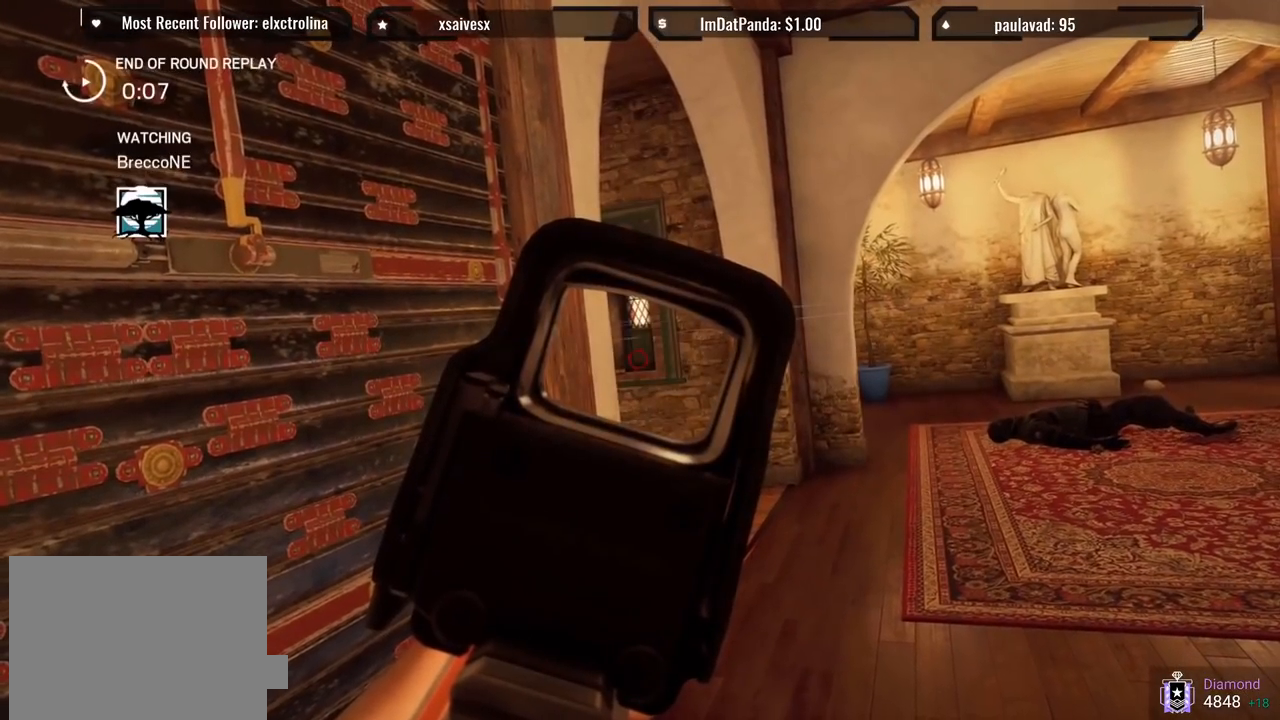
{"buttons": [], "left_stick": "center", "right_stick": "center", "events": []}
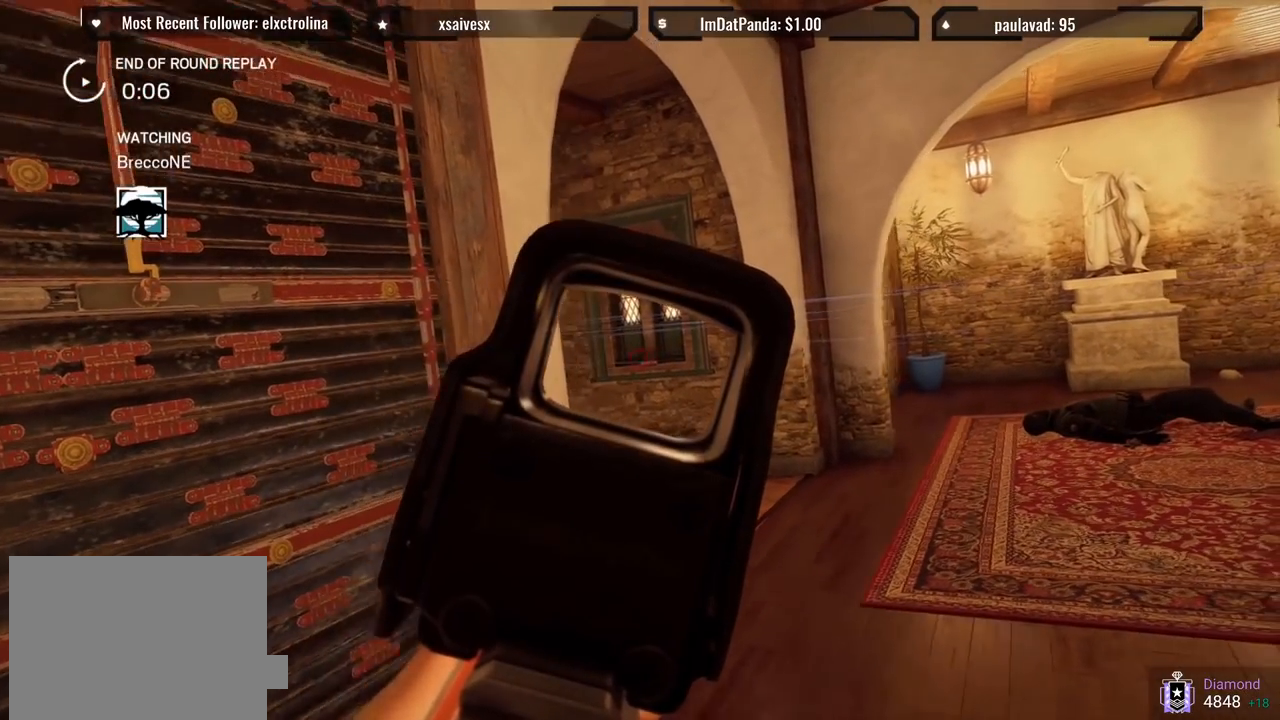
{"buttons": [], "left_stick": "center", "right_stick": "center", "events": [[117, "TOUCHPAD", "down"], [283, "TOUCHPAD", "up"]]}